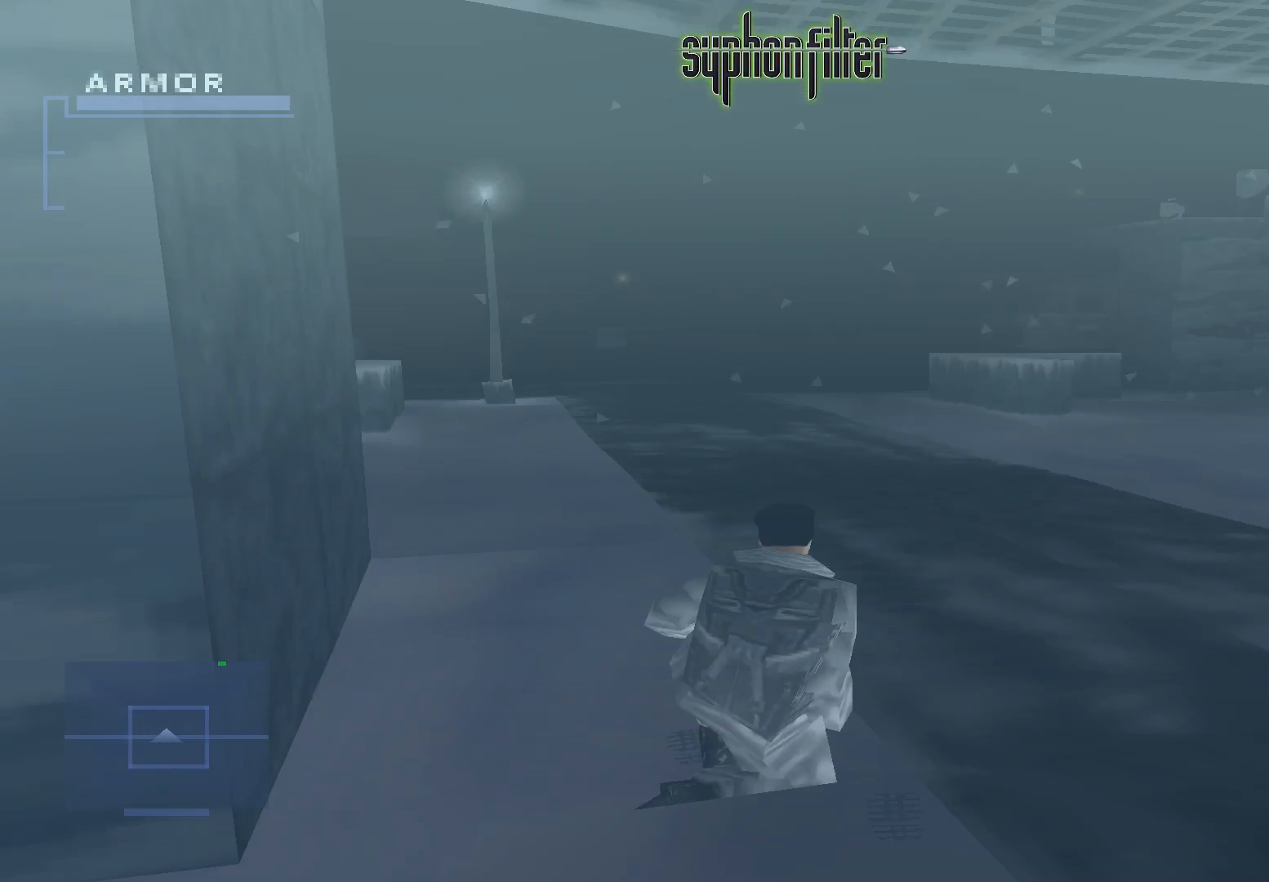
Gameplay with a controller (Xbox layout); each line is a JSON object with the inputs held at the frame after it (dt_ms = milliseconds from this image to that frame). "button_events" lists button changes between this image and that frame as [ms after this image, input, new state], when the widget could be followed in between (sticks are given only as held states). Not read: L3 R3.
{"dt_ms": 500, "buttons": [], "left_stick": "center", "right_stick": "center", "button_events": []}
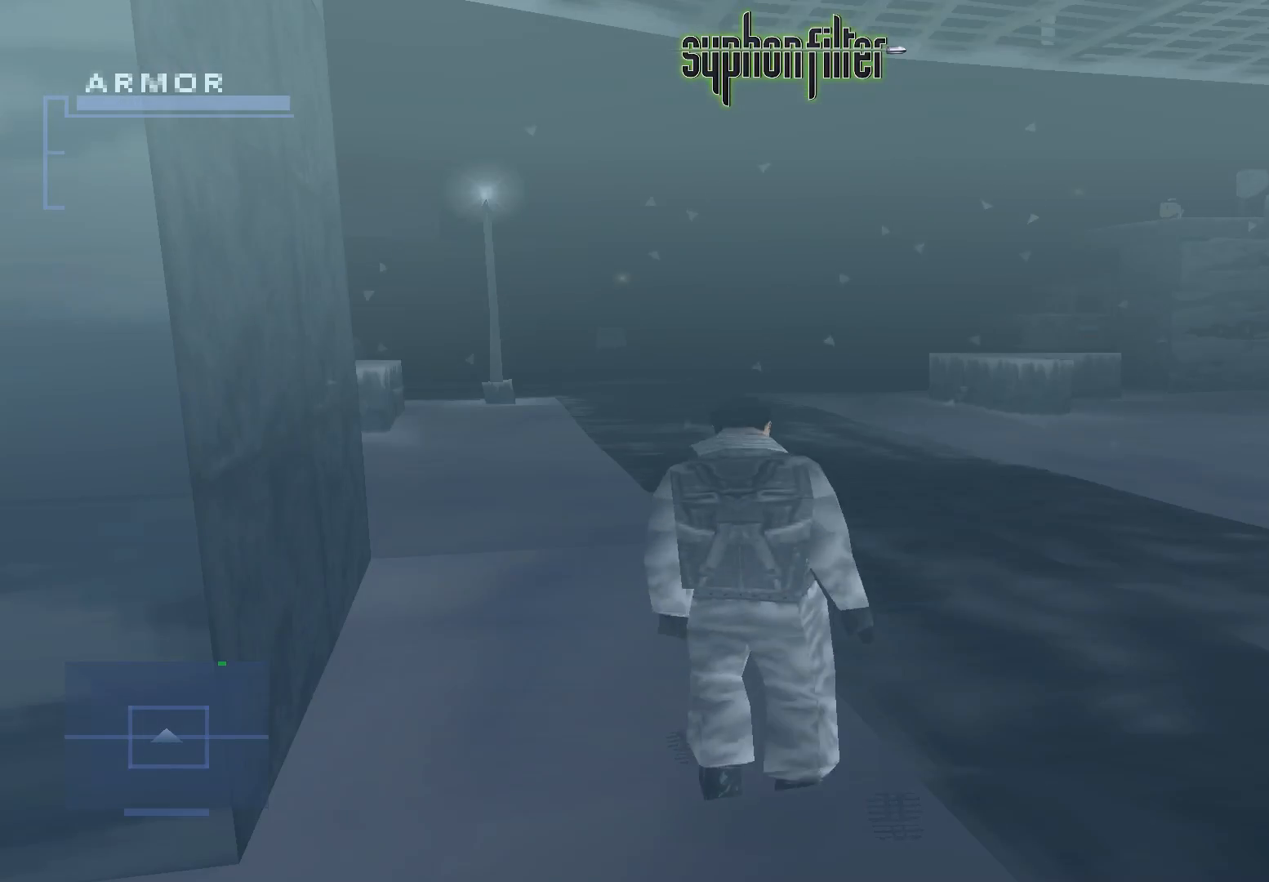
{"dt_ms": 500, "buttons": [], "left_stick": "center", "right_stick": "center", "button_events": []}
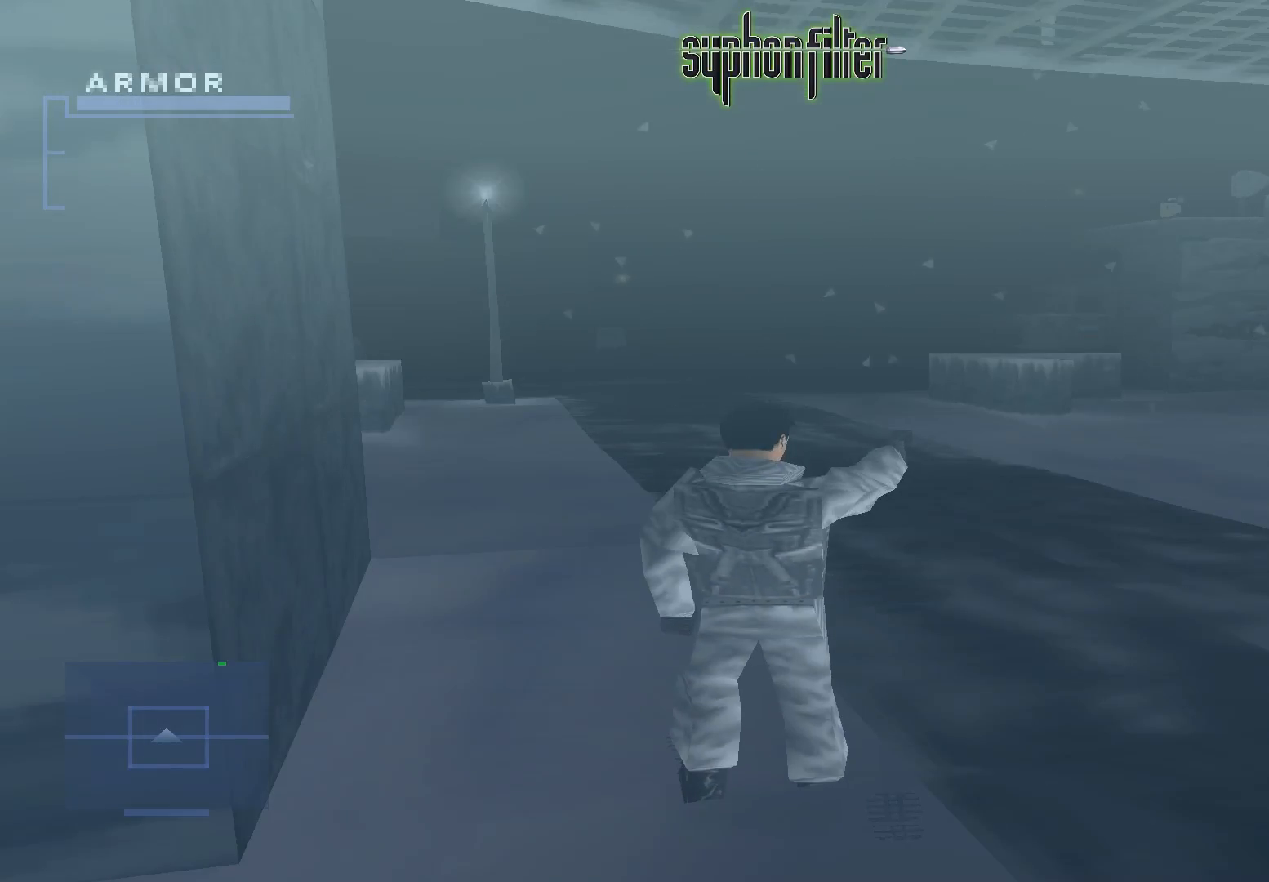
{"dt_ms": 500, "buttons": [], "left_stick": "center", "right_stick": "center", "button_events": [[383, "SELECT", "down"], [500, "SELECT", "up"]]}
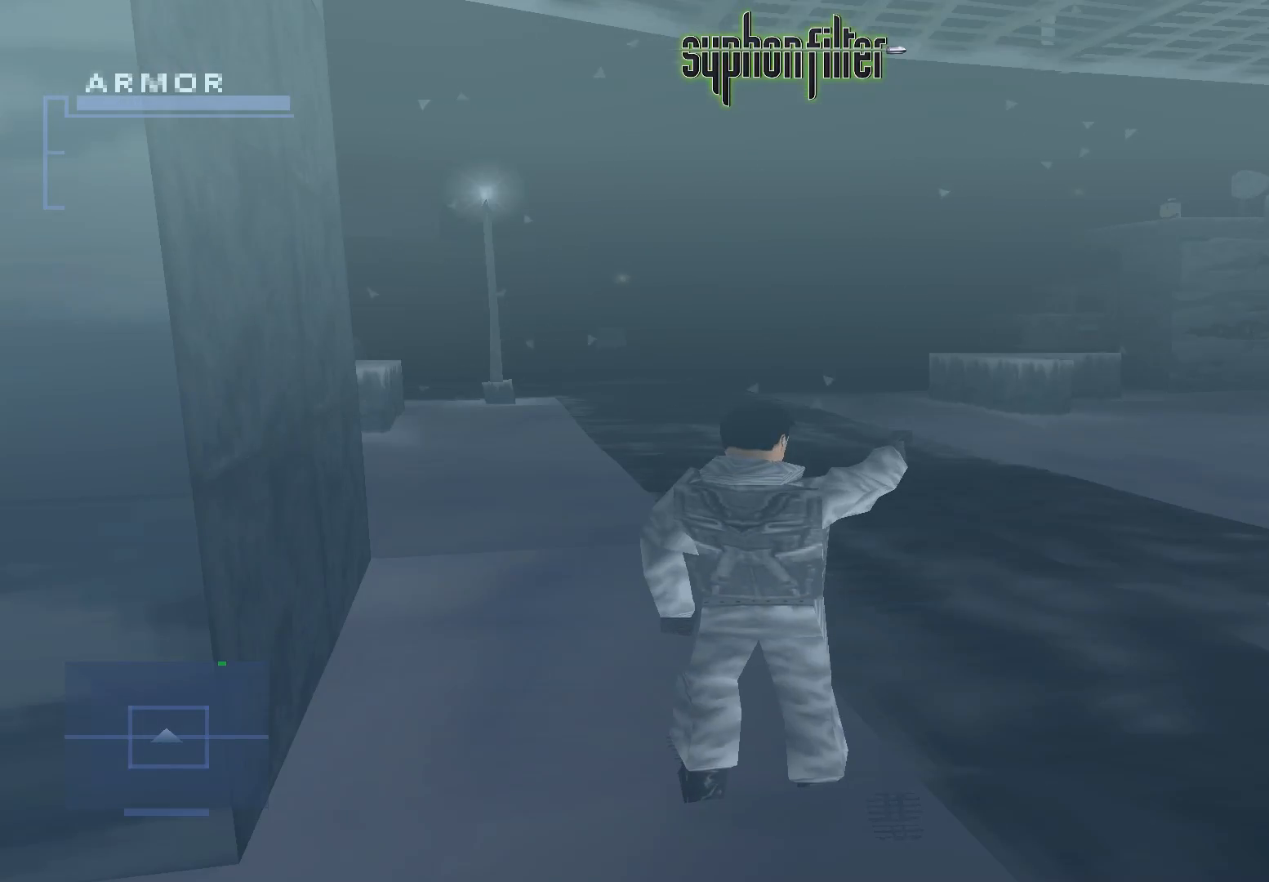
{"dt_ms": 500, "buttons": [], "left_stick": "center", "right_stick": "center", "button_events": []}
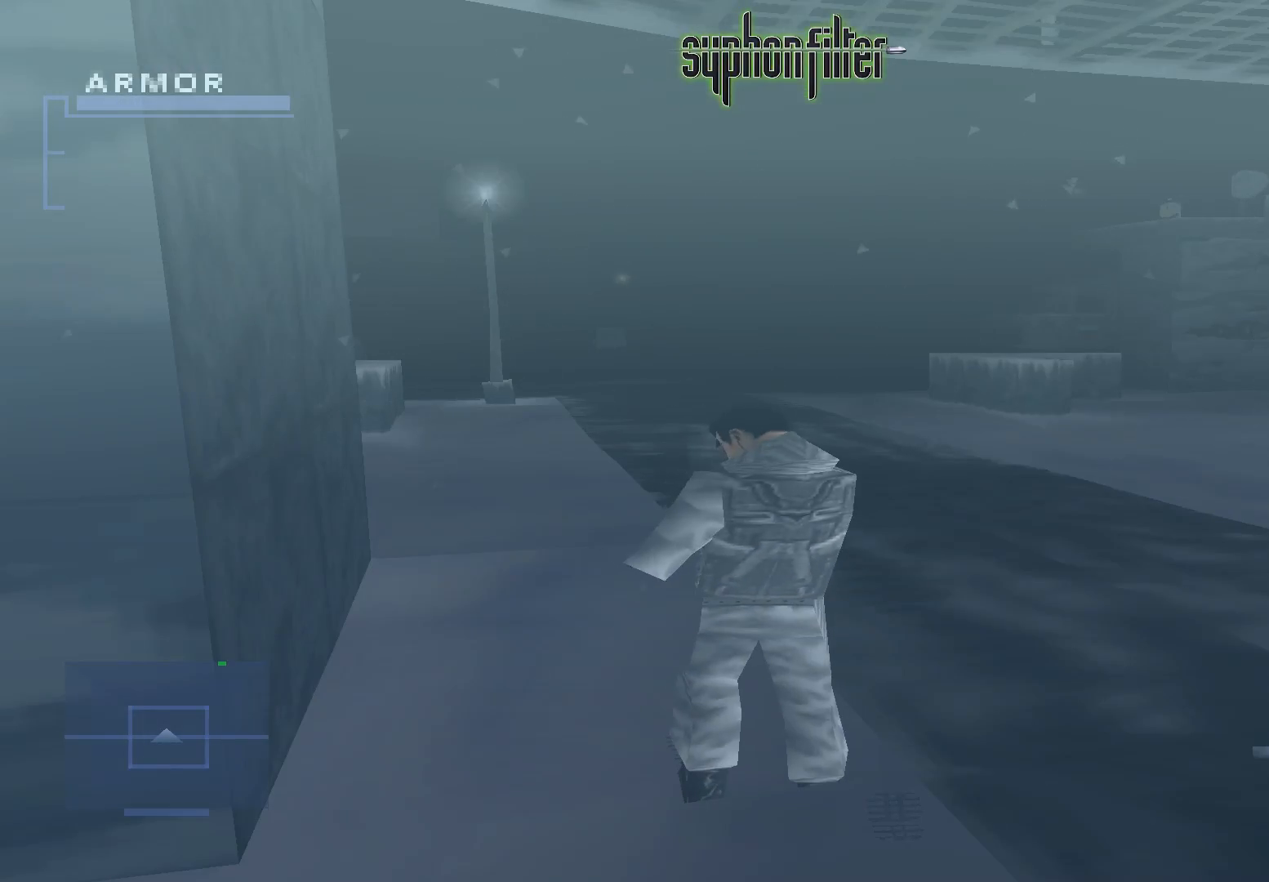
{"dt_ms": 500, "buttons": ["L1"], "left_stick": "center", "right_stick": "center", "button_events": [[250, "L1", "down"]]}
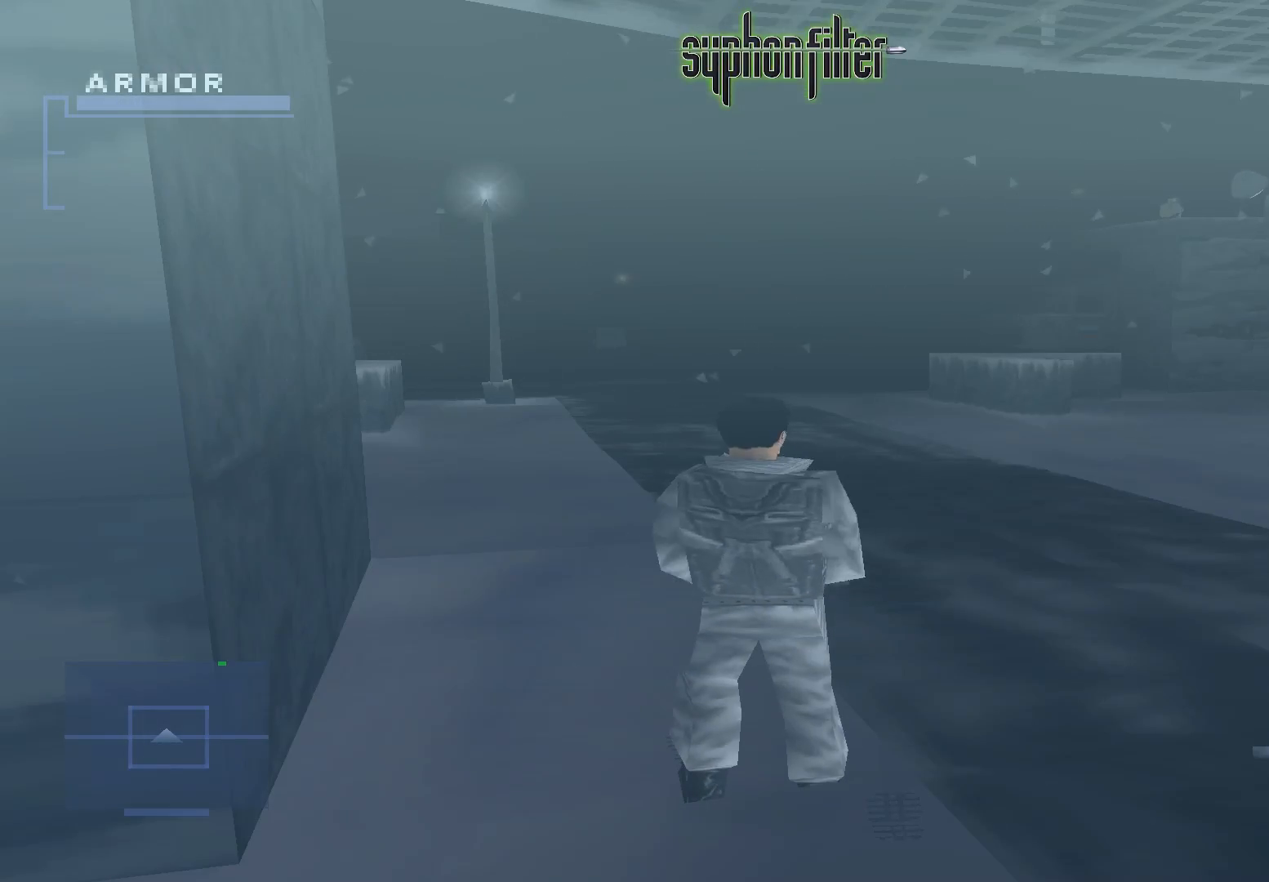
{"dt_ms": 500, "buttons": ["L1"], "left_stick": "center", "right_stick": "center", "button_events": []}
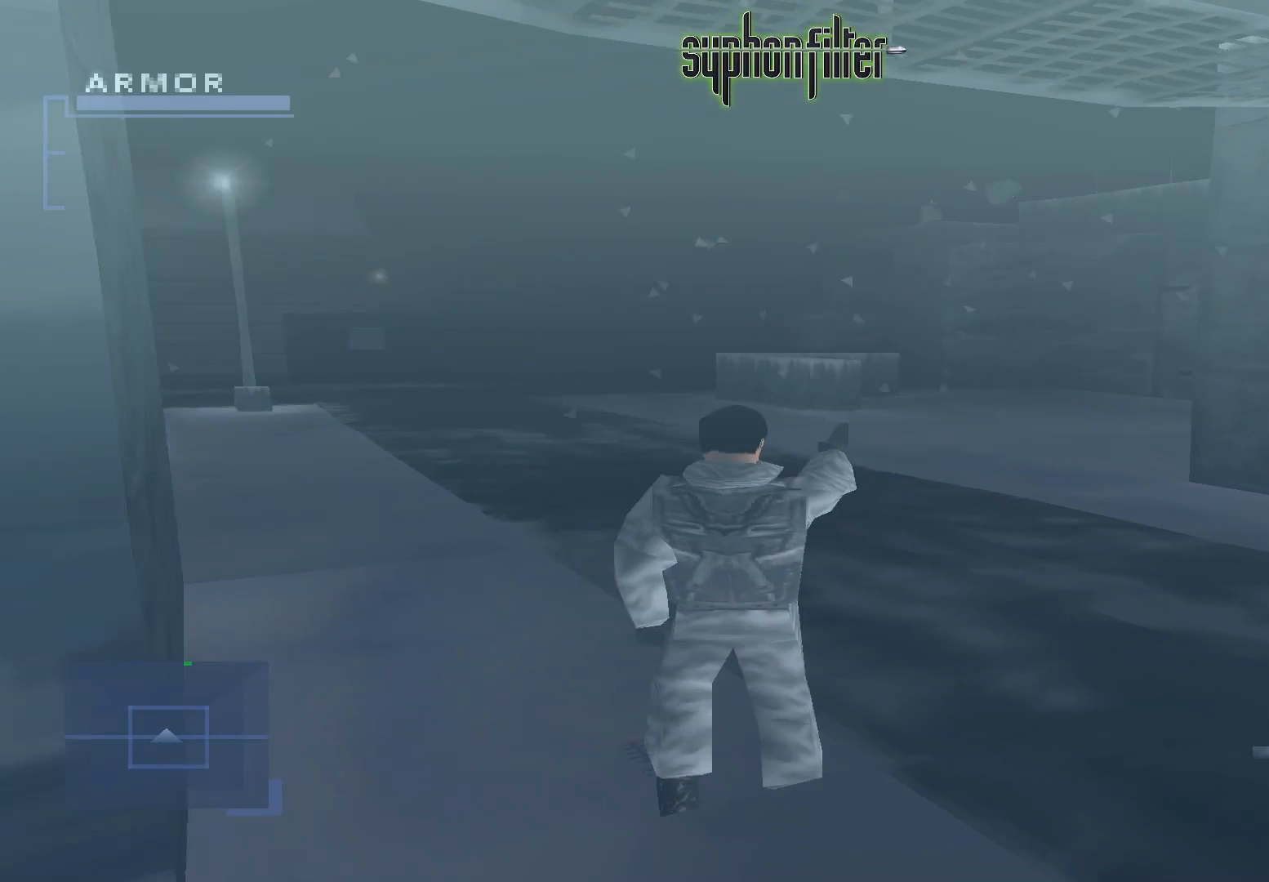
{"dt_ms": 500, "buttons": ["L1"], "left_stick": "center", "right_stick": "center", "button_events": []}
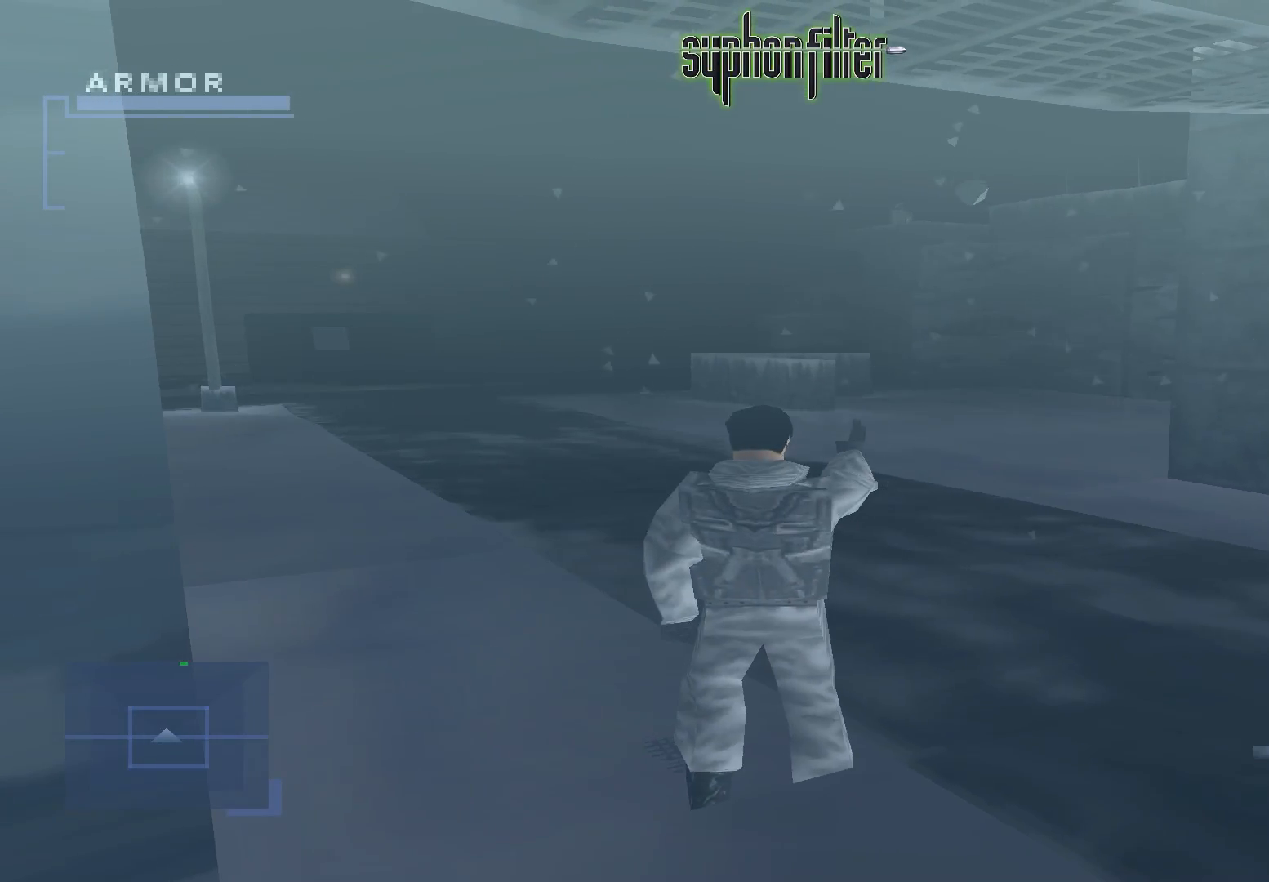
{"dt_ms": 500, "buttons": ["L1"], "left_stick": "center", "right_stick": "center", "button_events": [[183, "L1", "up"], [250, "L1", "down"]]}
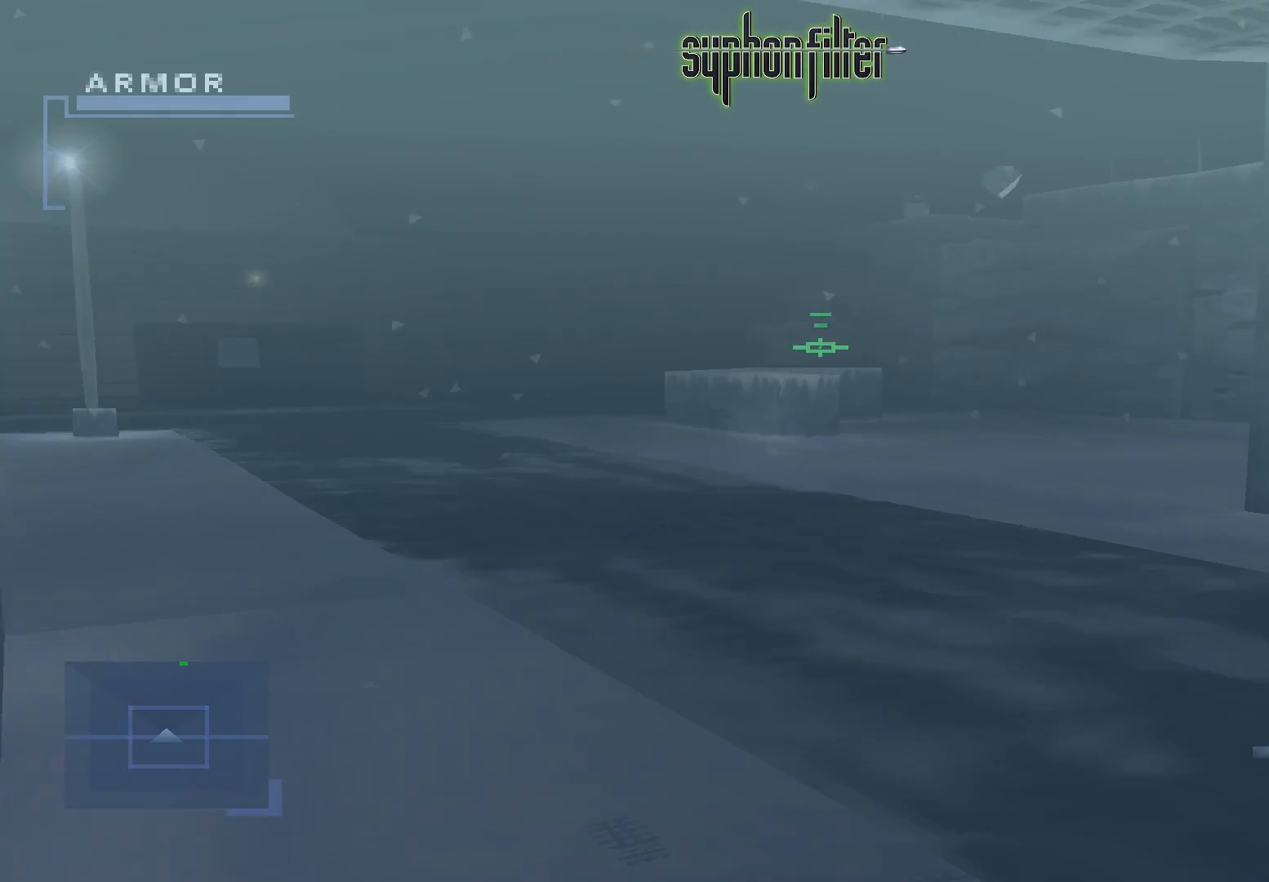
{"dt_ms": 500, "buttons": ["L1"], "left_stick": "center", "right_stick": "center", "button_events": []}
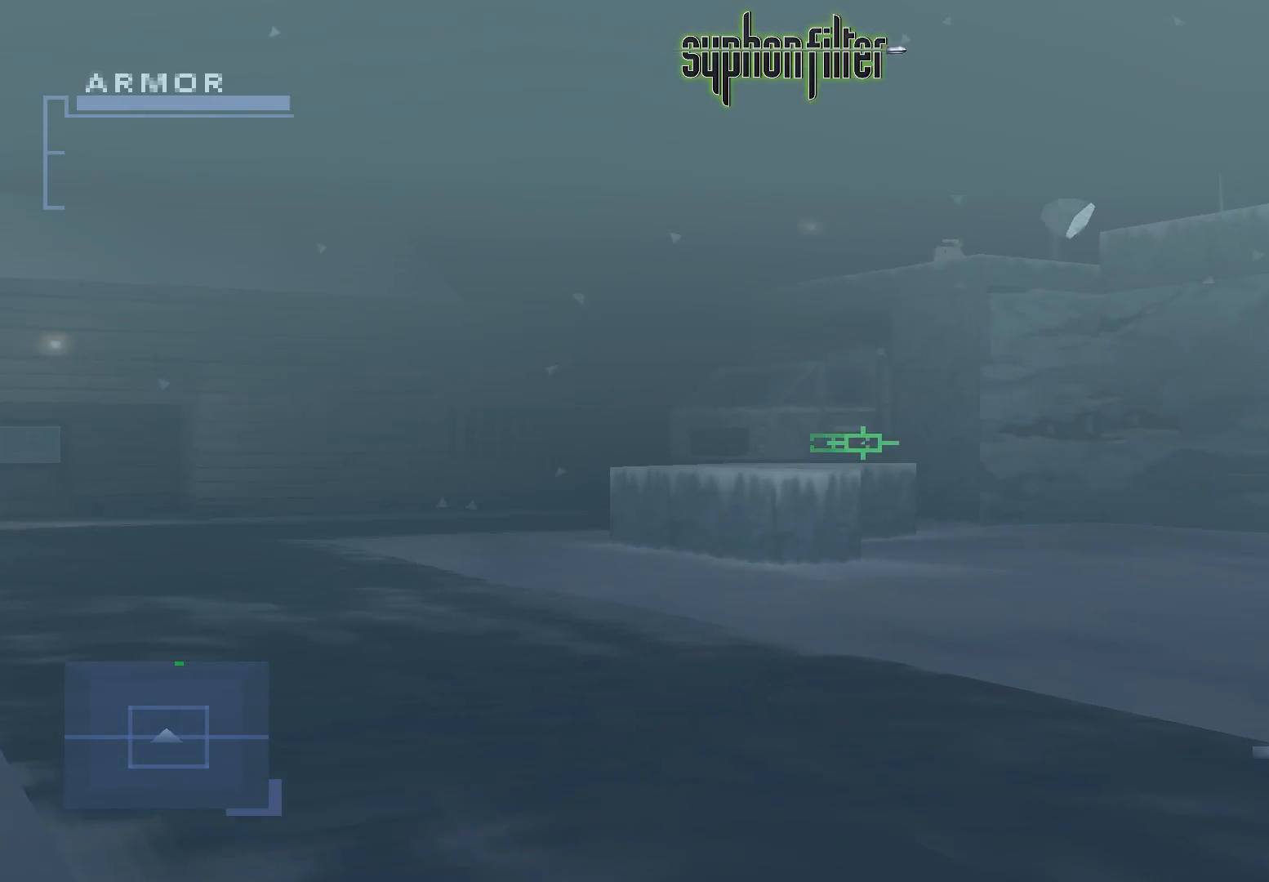
{"dt_ms": 500, "buttons": ["L1"], "left_stick": "center", "right_stick": "center"}
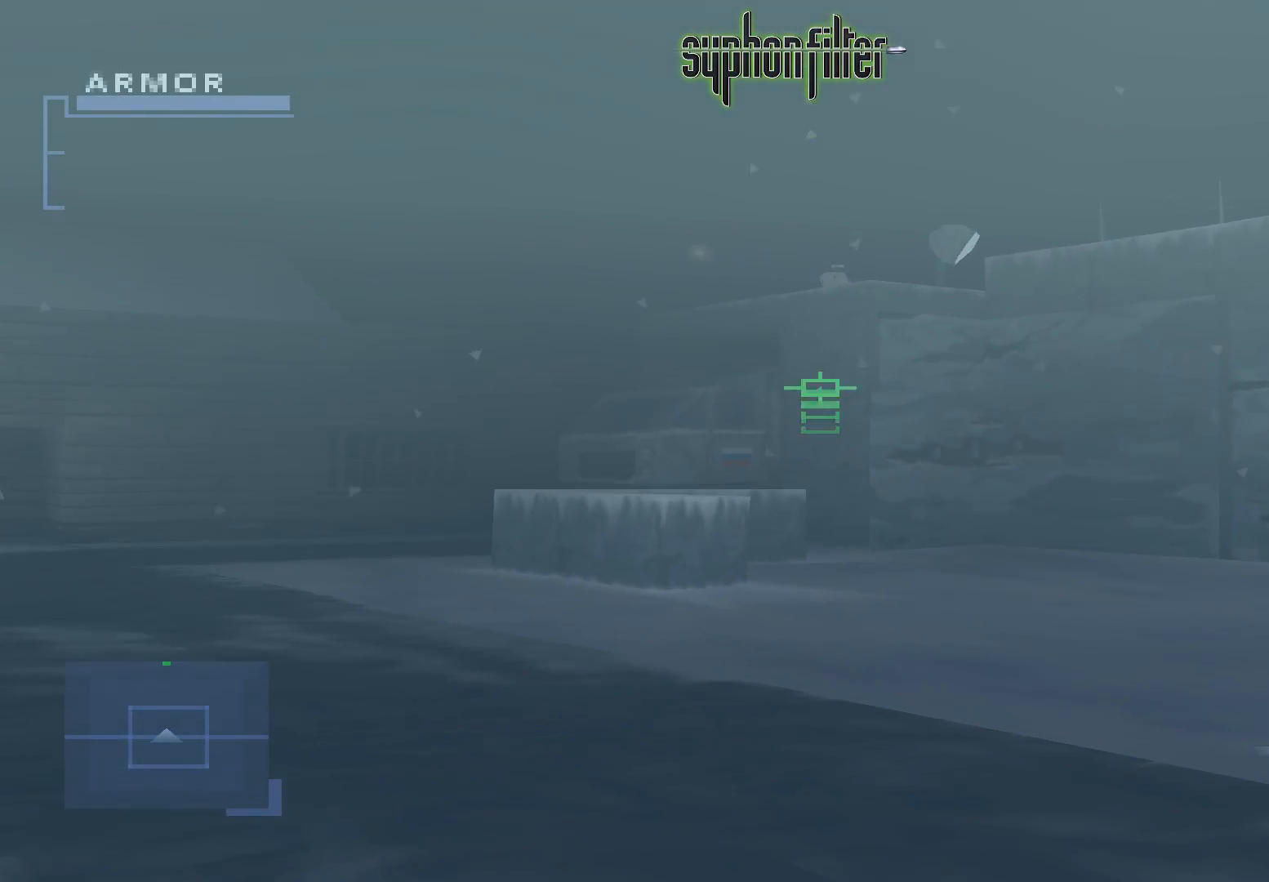
{"dt_ms": 500, "buttons": ["L1"], "left_stick": "center", "right_stick": "center", "button_events": []}
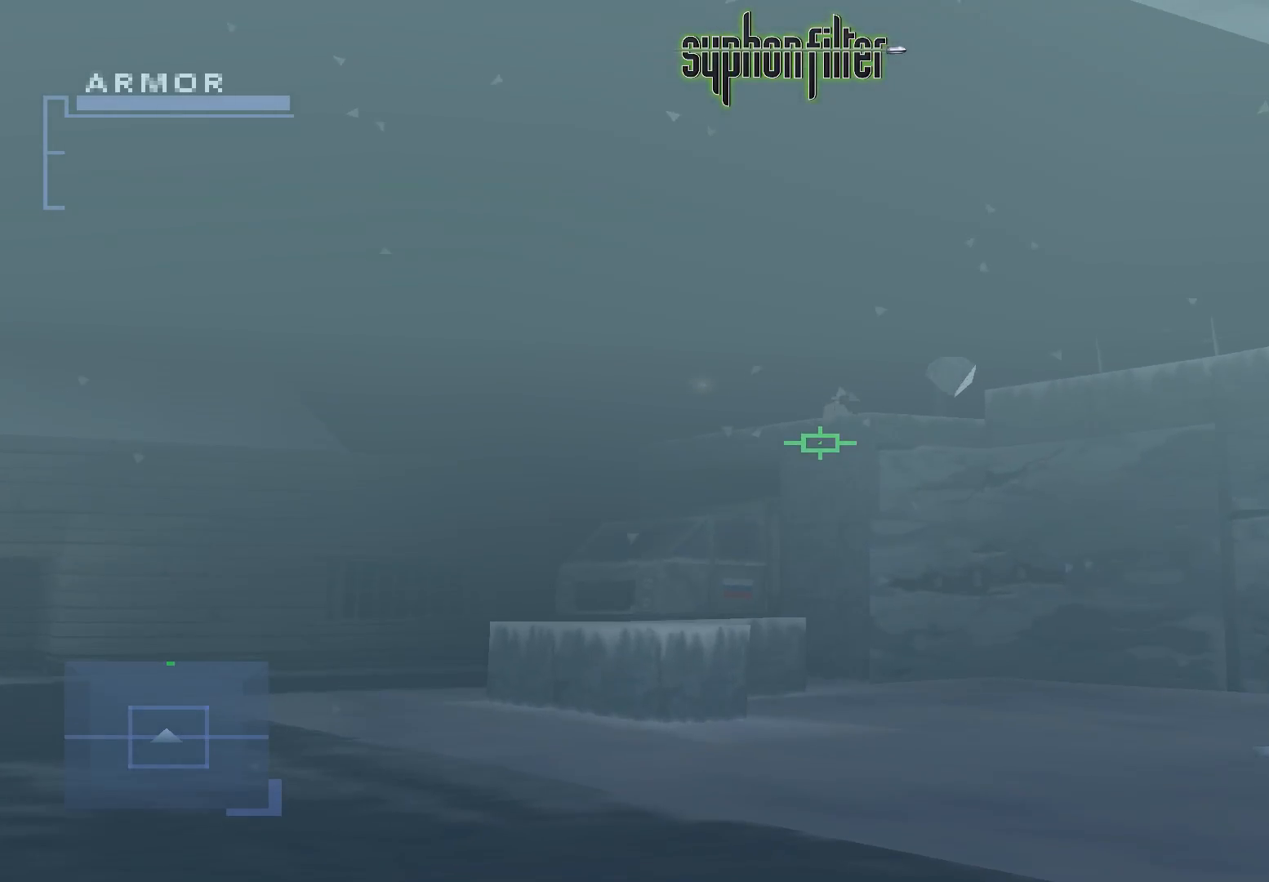
{"dt_ms": 500, "buttons": ["L1"], "left_stick": "center", "right_stick": "center", "button_events": []}
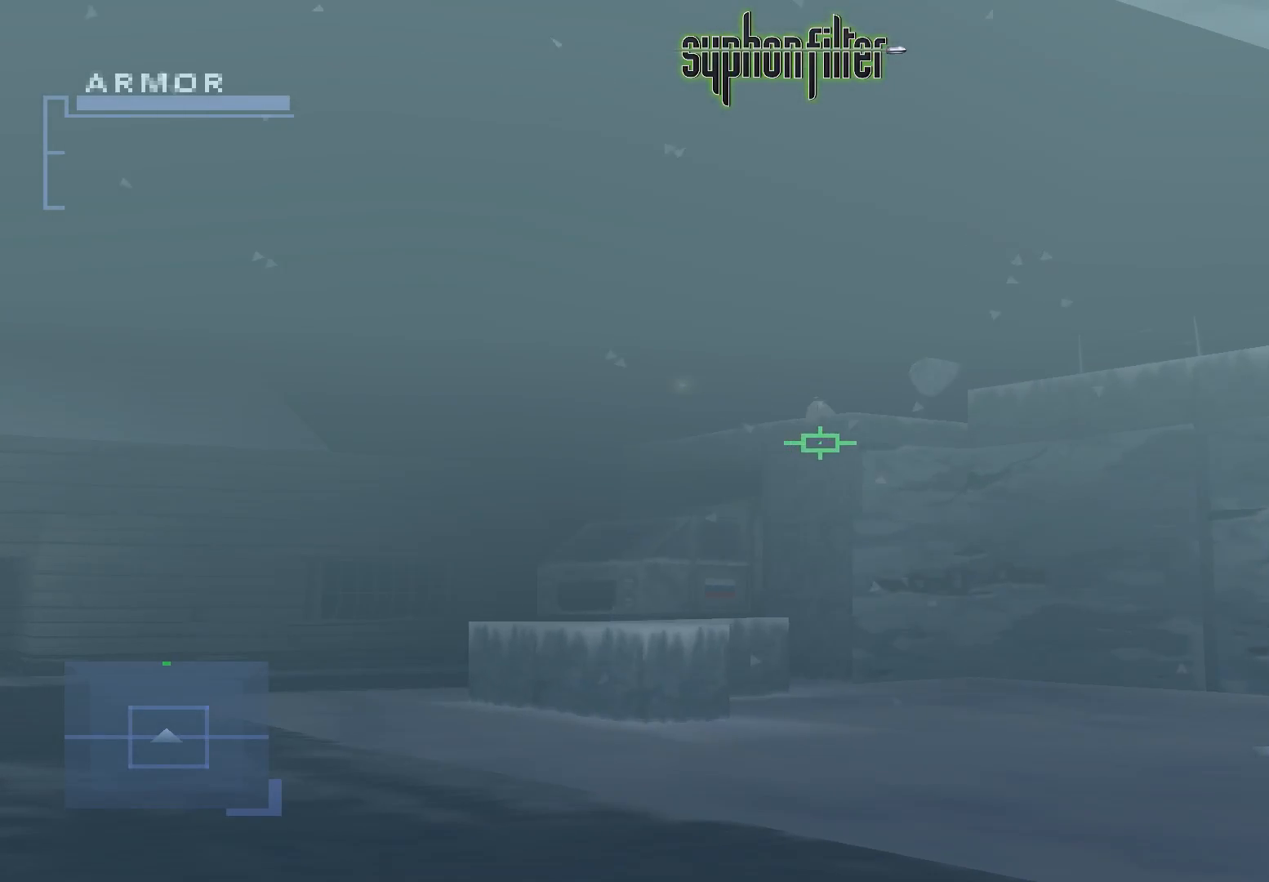
{"dt_ms": 500, "buttons": ["L1"], "left_stick": "center", "right_stick": "center", "button_events": []}
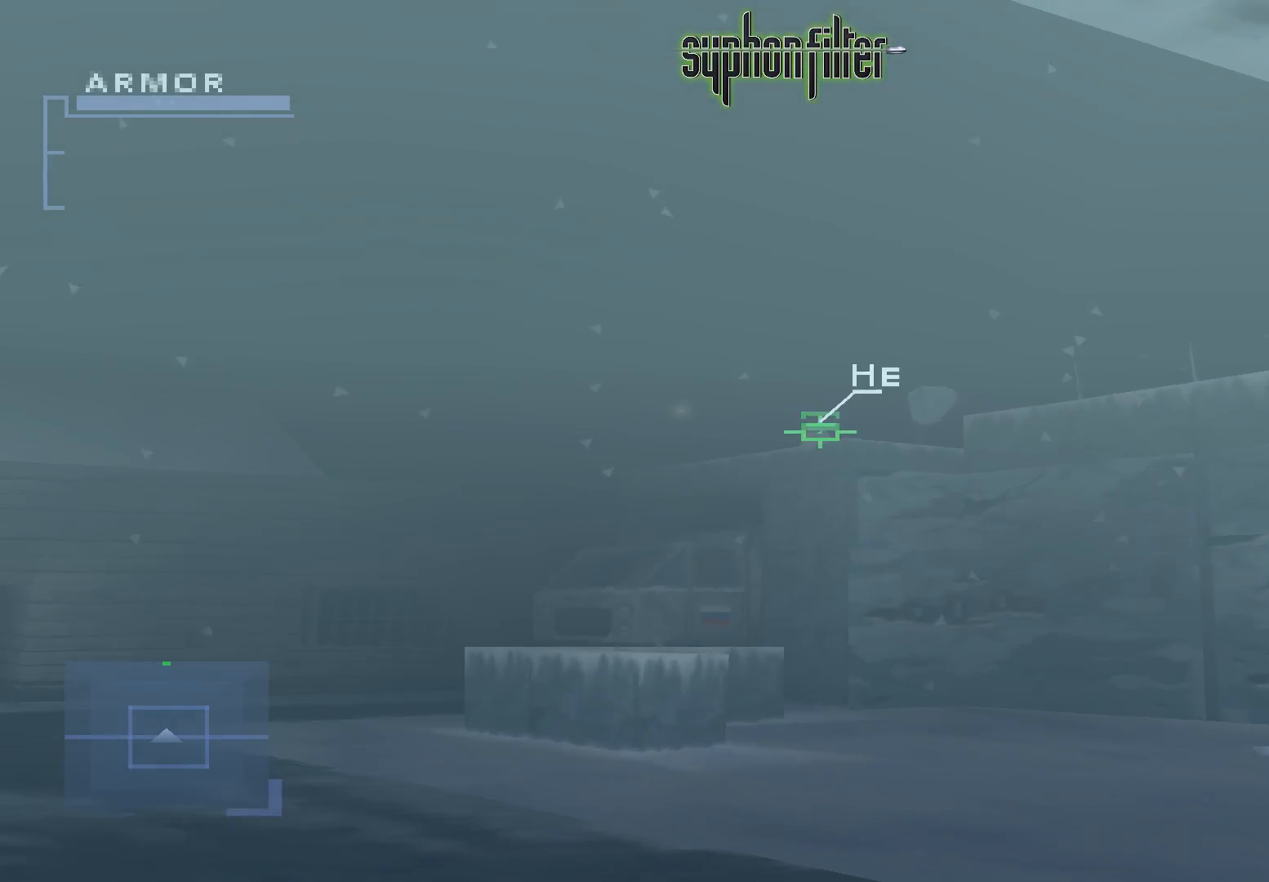
{"dt_ms": 500, "buttons": ["L1"], "left_stick": "center", "right_stick": "center", "button_events": []}
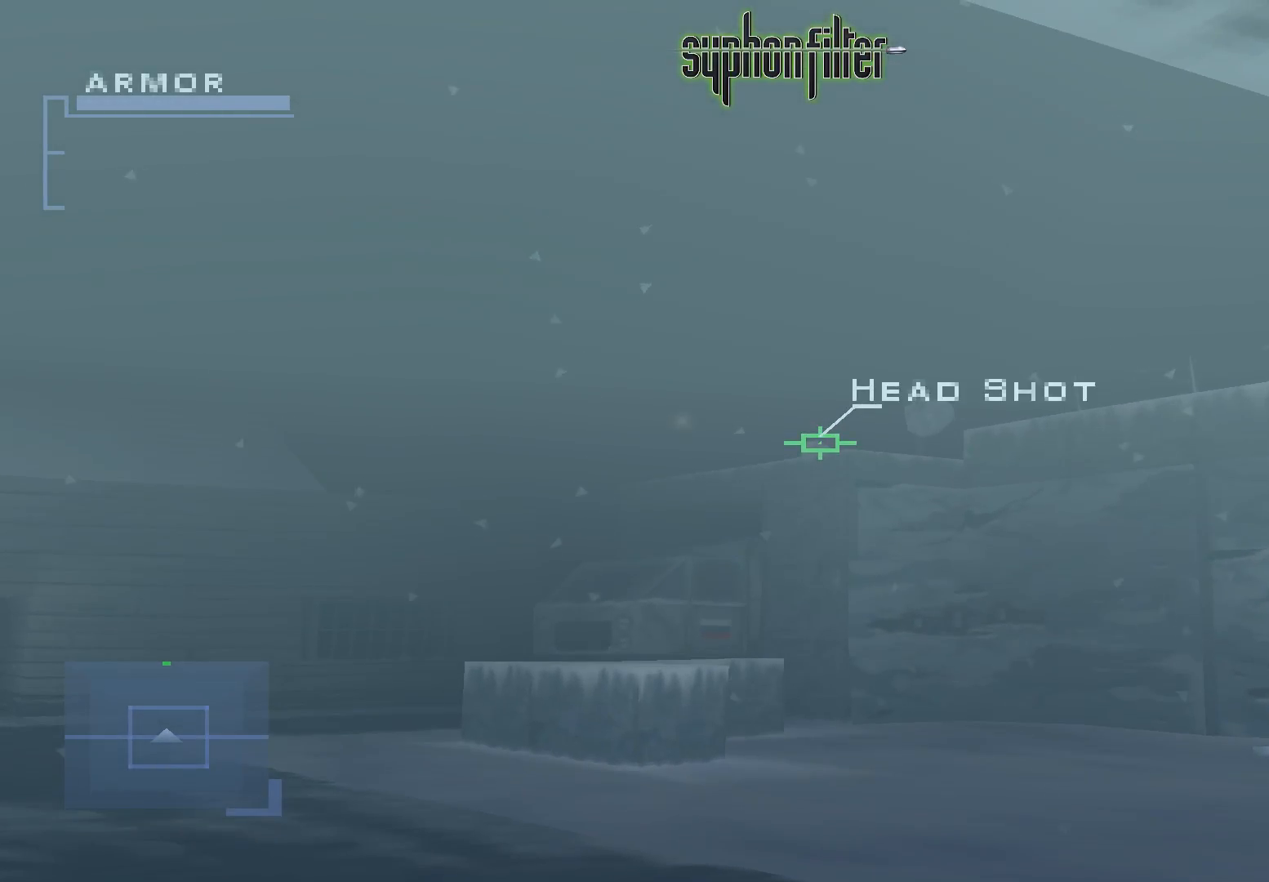
{"dt_ms": 1000, "buttons": ["L1"], "left_stick": "center", "right_stick": "center"}
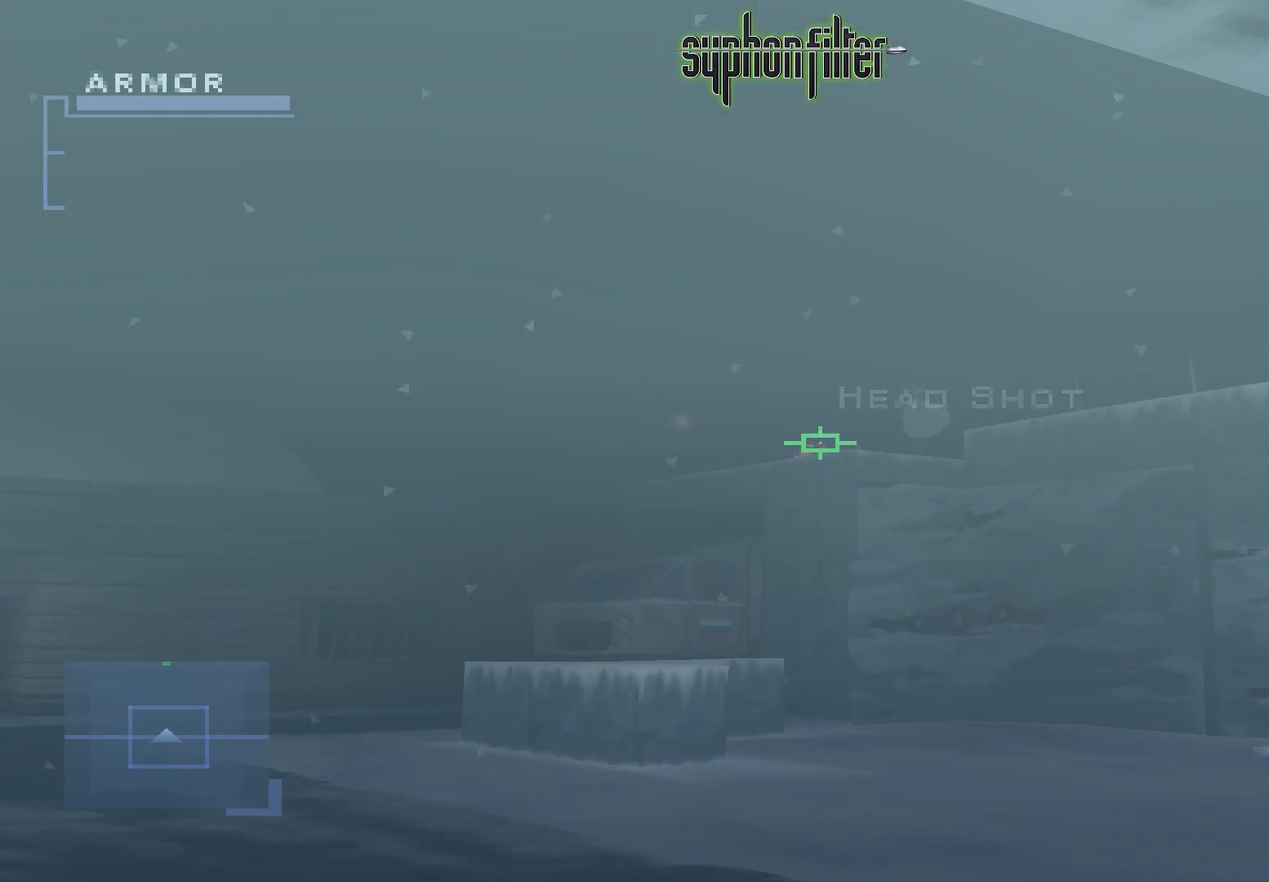
{"dt_ms": 500, "buttons": [], "left_stick": "center", "right_stick": "center", "button_events": [[183, "L1", "up"]]}
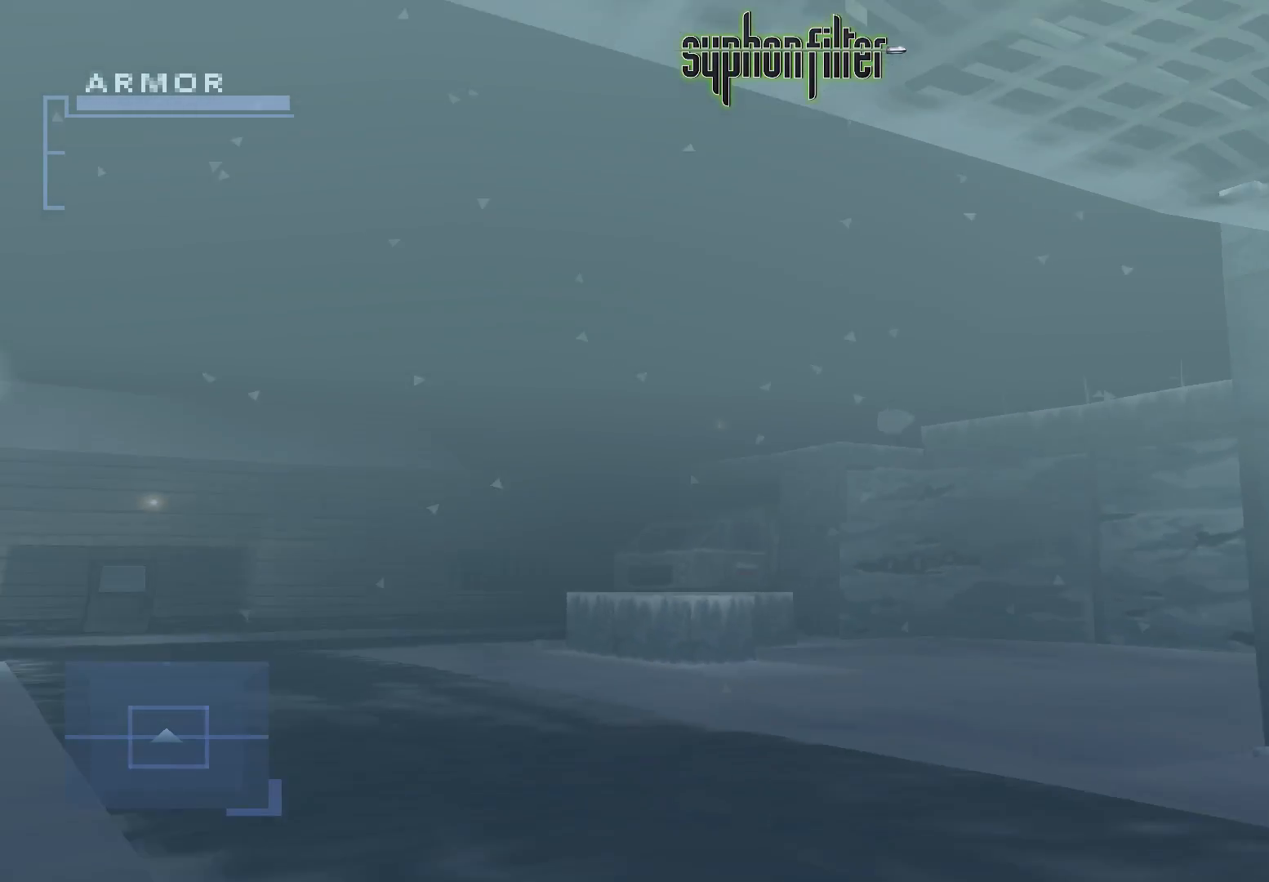
{"dt_ms": 500, "buttons": [], "left_stick": "center", "right_stick": "center", "button_events": [[67, "Y", "down"], [250, "Y", "up"]]}